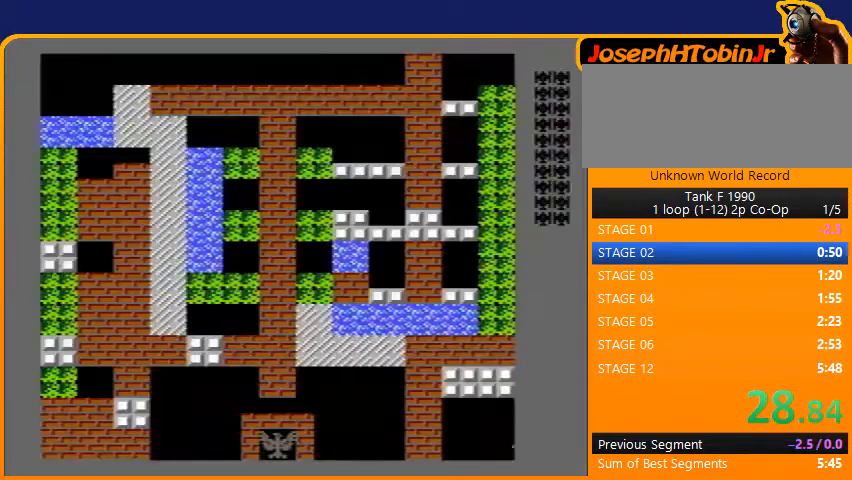
Gameplay with a controller (Nintendo layout); each line is a JSON object with the inputs held at the frame after it. "events" lists button and stick changes between this image and that frame as [ms after this image, input, new state], when the widget could be followed in between. Not read: L3 R3.
{"buttons": ["DPAD_UP"], "events": [[400, "DPAD_UP", "down"]]}
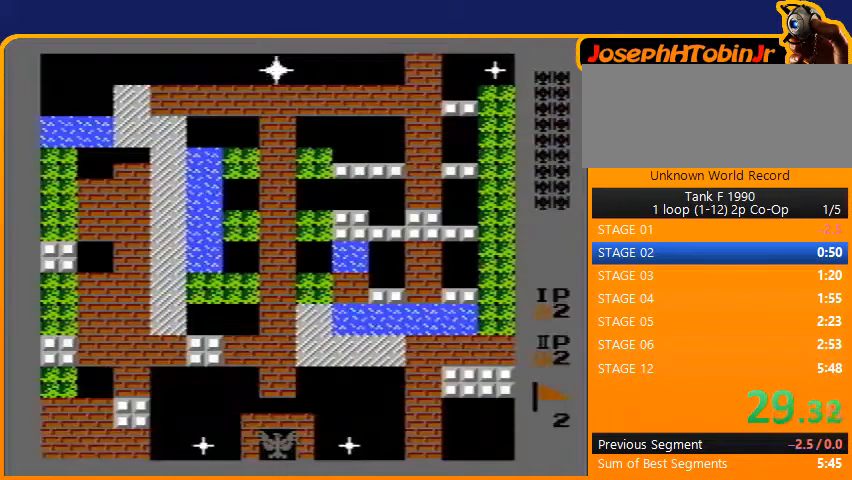
{"buttons": ["B", "DPAD_UP"], "events": [[67, "DPAD_LEFT", "down"], [67, "DPAD_UP", "up"], [433, "DPAD_UP", "down"], [467, "DPAD_LEFT", "up"], [500, "B", "down"]]}
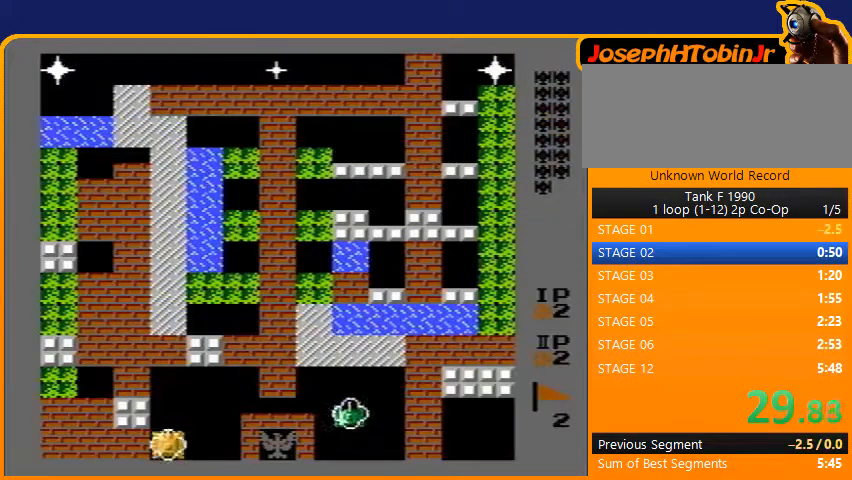
{"buttons": ["B", "DPAD_UP"], "events": []}
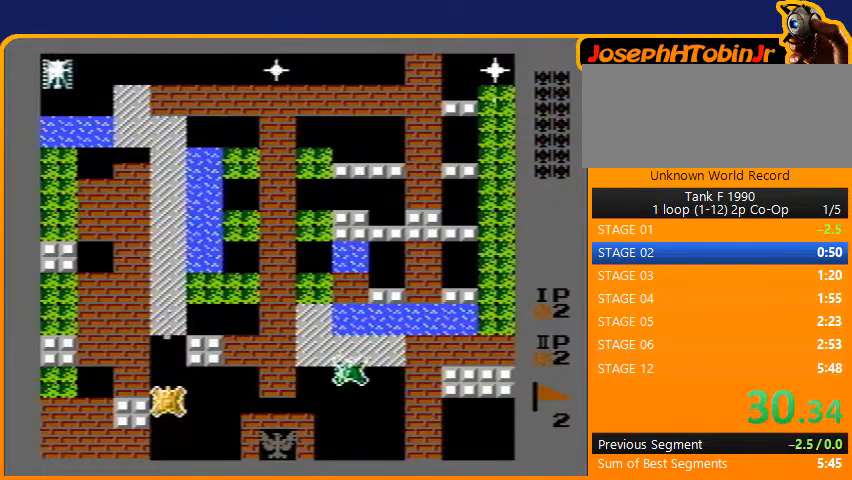
{"buttons": ["DPAD_UP"], "events": [[167, "B", "up"]]}
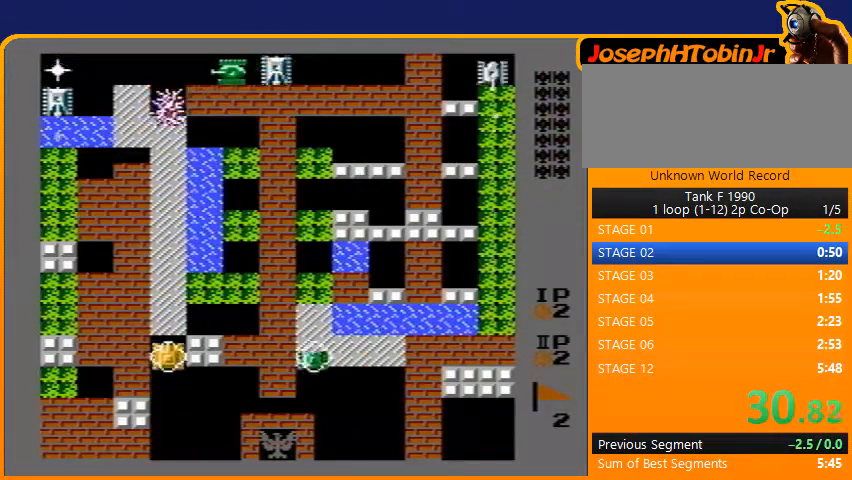
{"buttons": ["B", "DPAD_UP"], "events": [[433, "B", "down"]]}
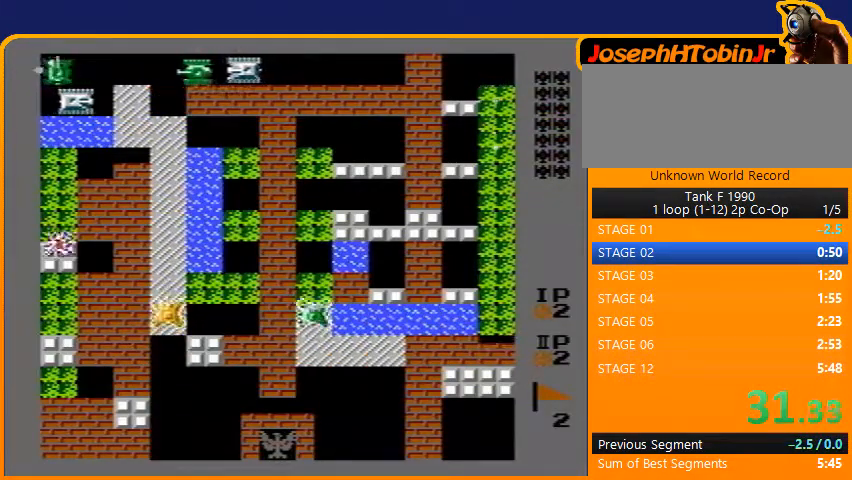
{"buttons": ["B", "DPAD_UP"], "events": []}
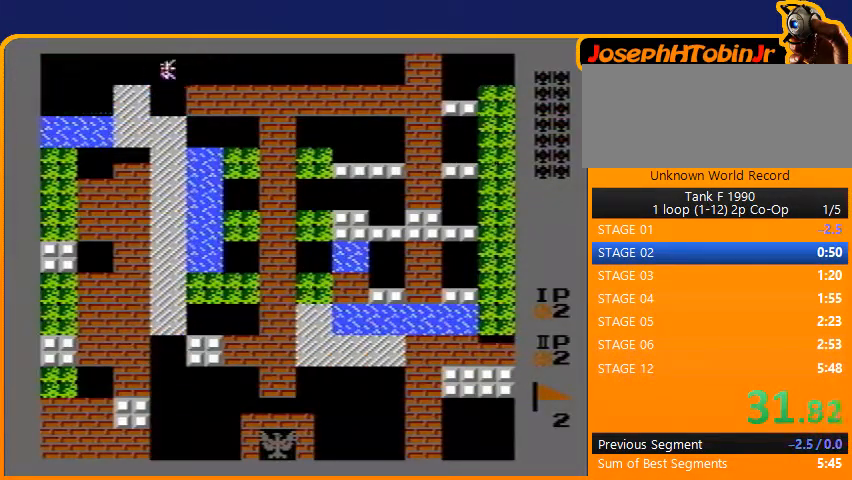
{"buttons": ["B", "DPAD_UP"], "events": []}
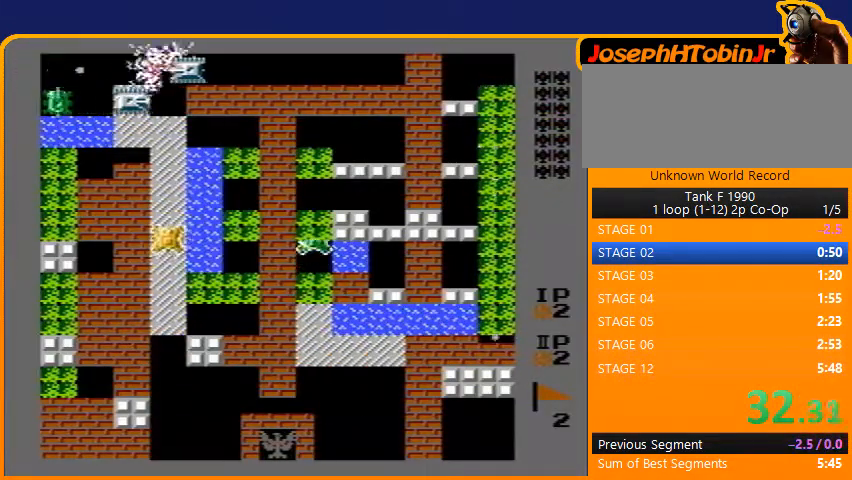
{"buttons": ["B", "DPAD_UP"], "events": []}
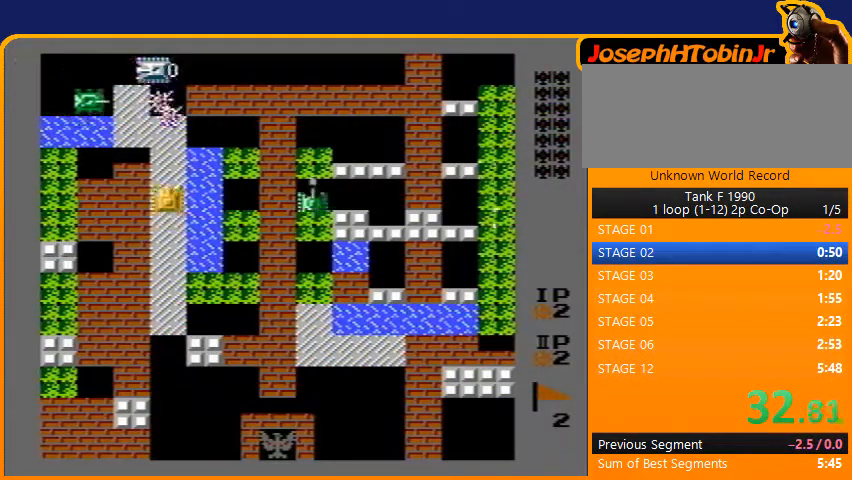
{"buttons": ["B", "DPAD_UP"], "events": [[400, "B", "up"], [500, "B", "down"]]}
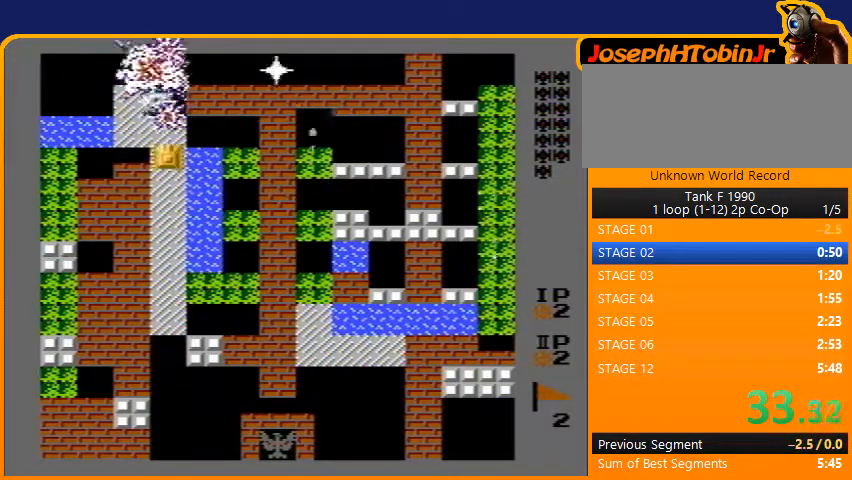
{"buttons": ["DPAD_UP"], "events": [[367, "B", "up"]]}
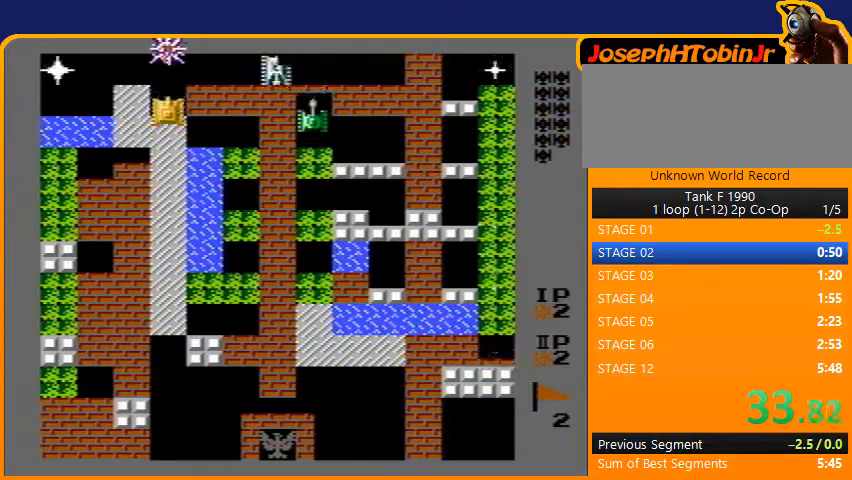
{"buttons": ["B", "DPAD_RIGHT"], "events": [[33, "DPAD_RIGHT", "down"], [33, "DPAD_UP", "up"], [100, "B", "down"]]}
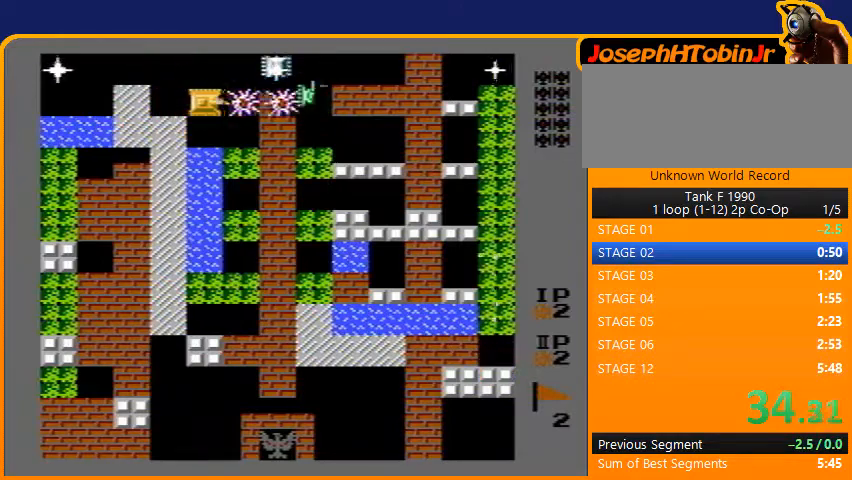
{"buttons": ["B", "DPAD_LEFT"], "events": [[167, "DPAD_RIGHT", "up"], [400, "B", "up"], [400, "DPAD_LEFT", "down"], [500, "B", "down"]]}
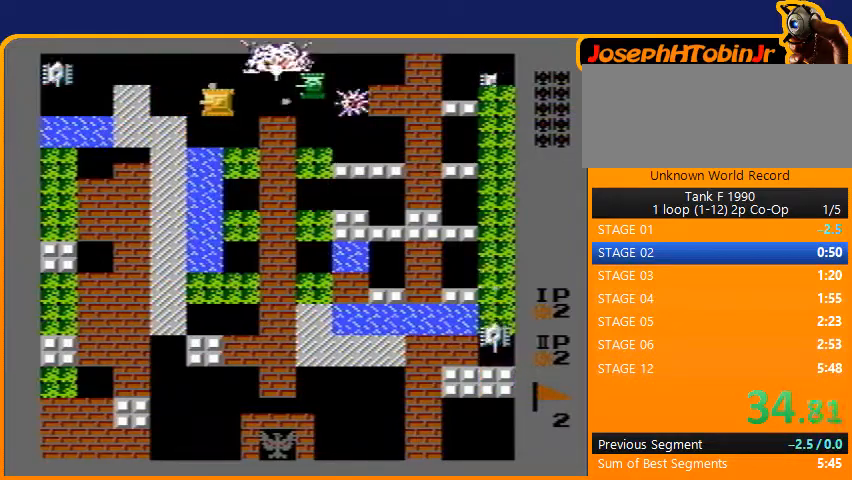
{"buttons": ["B"], "events": [[267, "DPAD_LEFT", "up"]]}
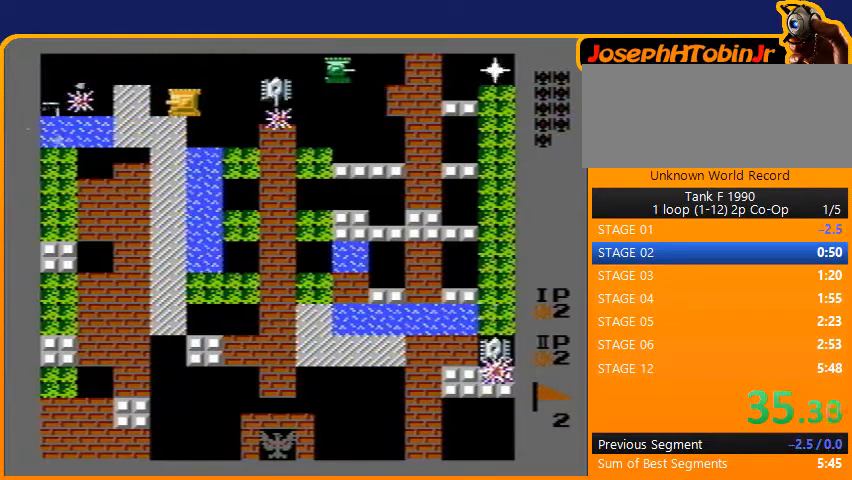
{"buttons": ["B", "DPAD_RIGHT"], "events": [[133, "DPAD_RIGHT", "down"], [167, "B", "up"], [233, "B", "down"]]}
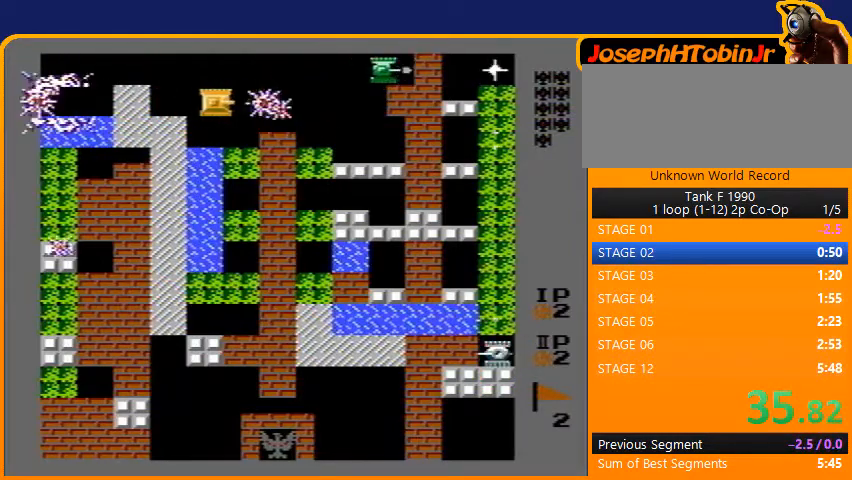
{"buttons": ["B"], "events": [[233, "DPAD_RIGHT", "up"]]}
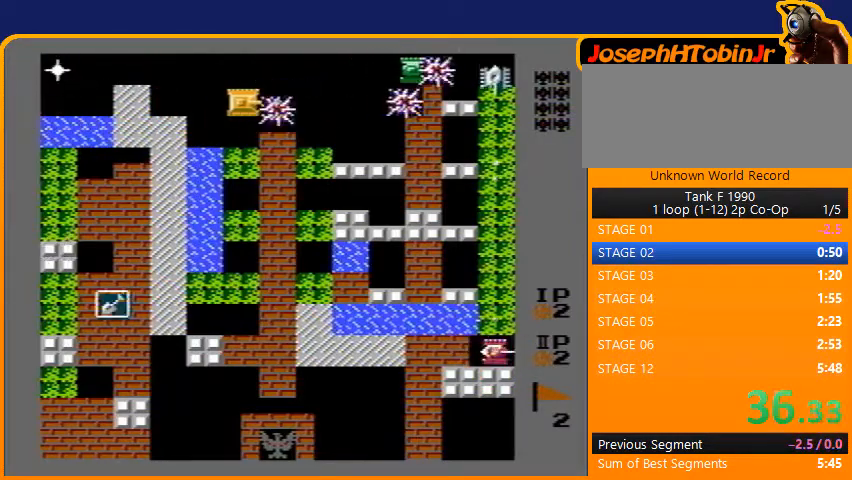
{"buttons": ["B", "DPAD_LEFT"], "events": [[500, "DPAD_LEFT", "down"]]}
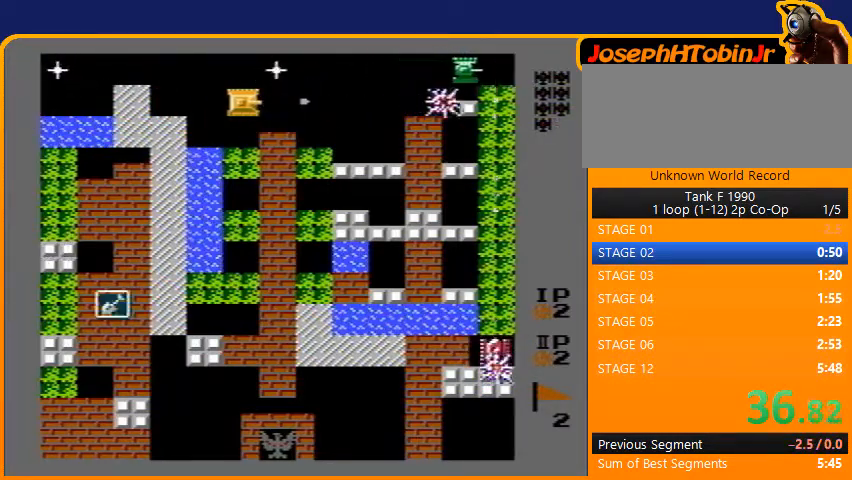
{"buttons": ["B"], "events": [[33, "B", "up"], [133, "B", "down"], [500, "DPAD_LEFT", "up"]]}